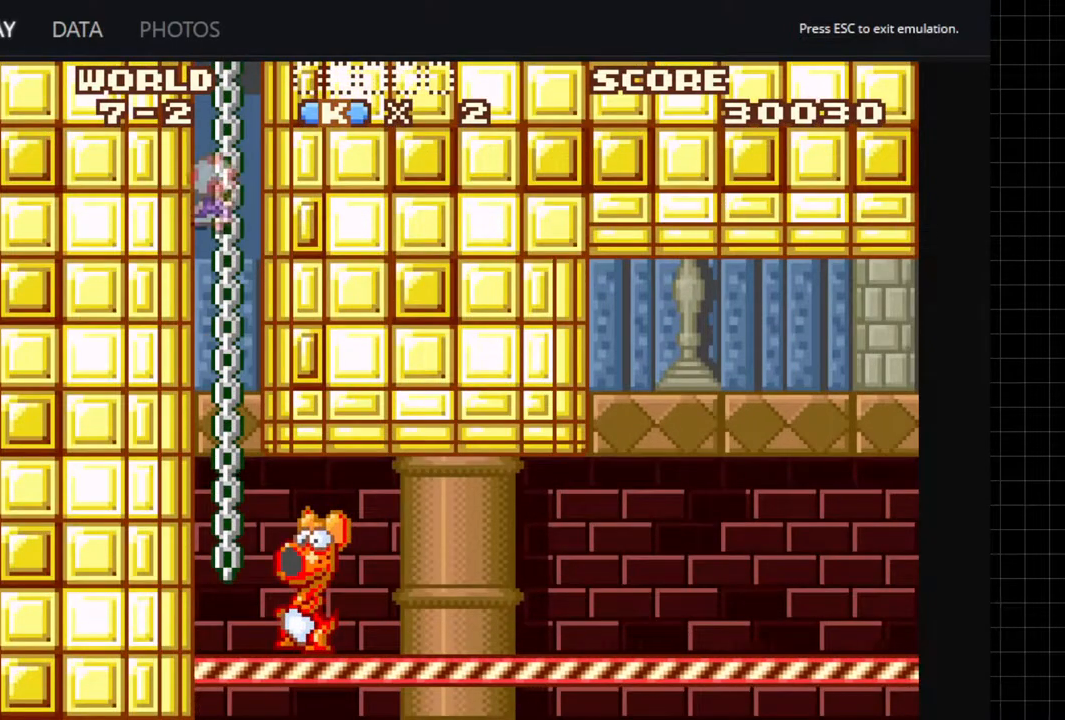
Gameplay with a controller (Xbox layout); each line is a JSON object with the inputs held at the frame after it. "events" lists button and stick changes between this image and that frame as [ms after this image, input, new state], when the widget could be followed in between. Not read: L1 L3 R1 R3.
{"buttons": ["DPAD_UP"], "left_stick": "center", "right_stick": "center", "events": [[150, "B", "down"], [200, "B", "up"], [250, "B", "down"], [267, "B", "up"], [317, "B", "down"], [333, "B", "up"], [400, "B", "down"], [433, "B", "up"]]}
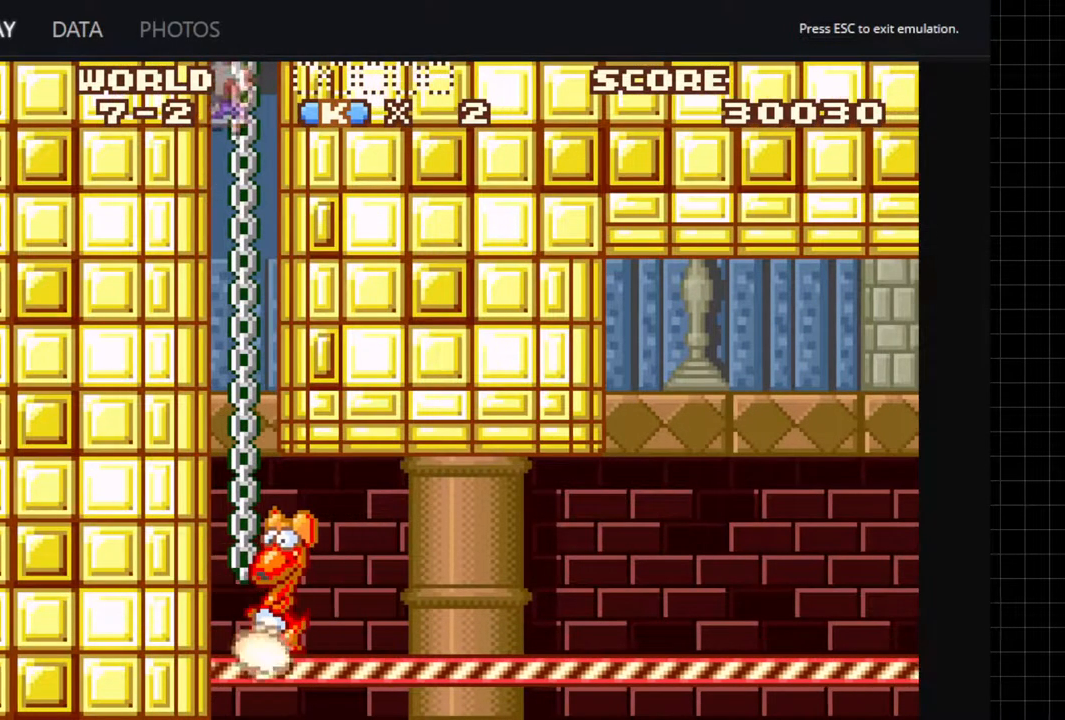
{"buttons": ["B", "DPAD_UP", "DPAD_RIGHT"], "left_stick": "center", "right_stick": "center", "events": [[33, "B", "down"], [83, "B", "up"], [133, "B", "down"], [167, "B", "up"], [183, "DPAD_RIGHT", "down"], [217, "B", "down"], [250, "B", "up"], [300, "B", "down"], [333, "B", "up"], [383, "B", "down"], [400, "B", "up"], [450, "B", "down"]]}
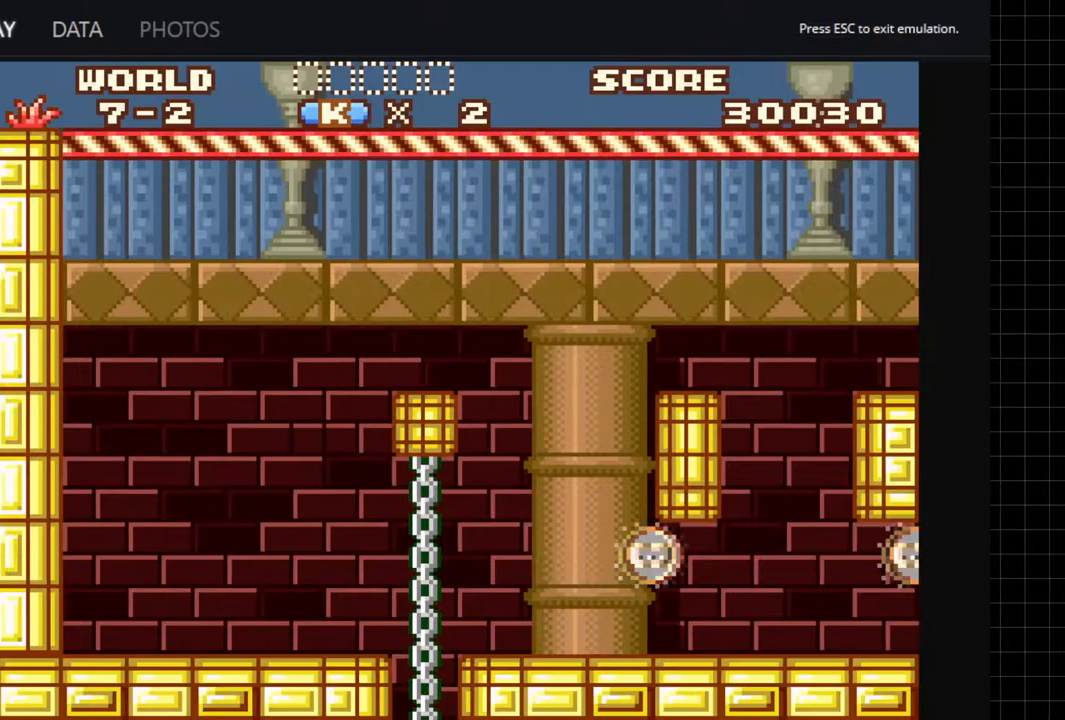
{"buttons": ["DPAD_DOWN"], "left_stick": "center", "right_stick": "center", "events": [[67, "B", "up"], [150, "B", "down"], [167, "B", "up"], [233, "B", "down"], [250, "B", "up"], [333, "DPAD_UP", "up"], [350, "DPAD_RIGHT", "up"], [433, "DPAD_DOWN", "down"]]}
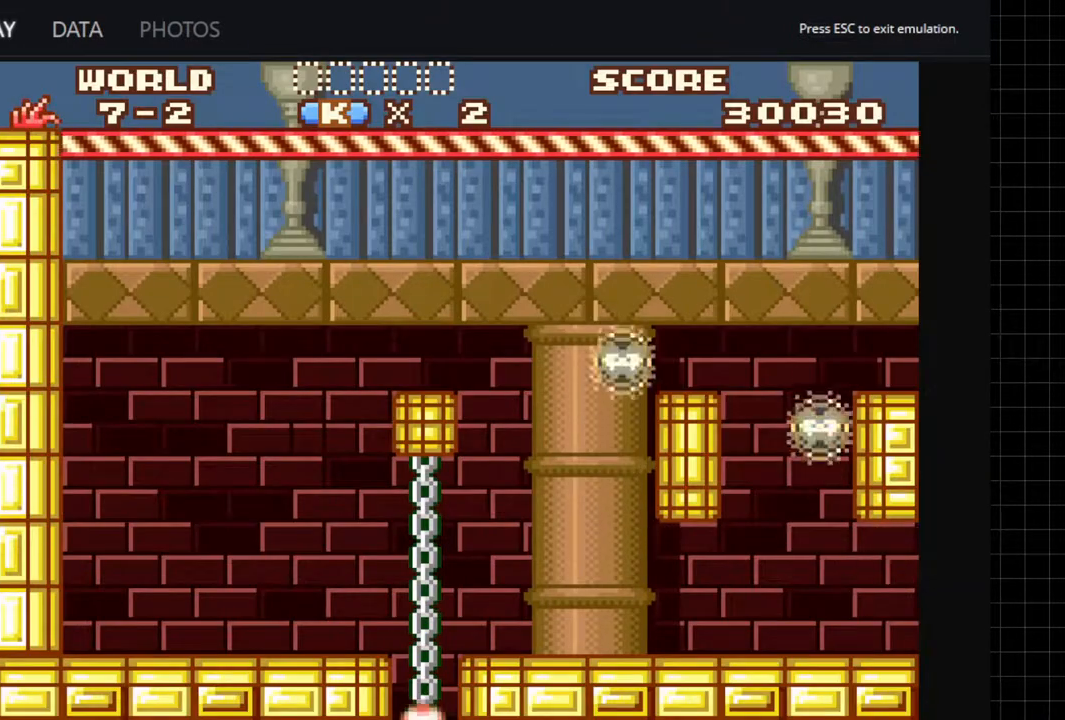
{"buttons": [], "left_stick": "center", "right_stick": "center", "events": [[183, "DPAD_DOWN", "up"]]}
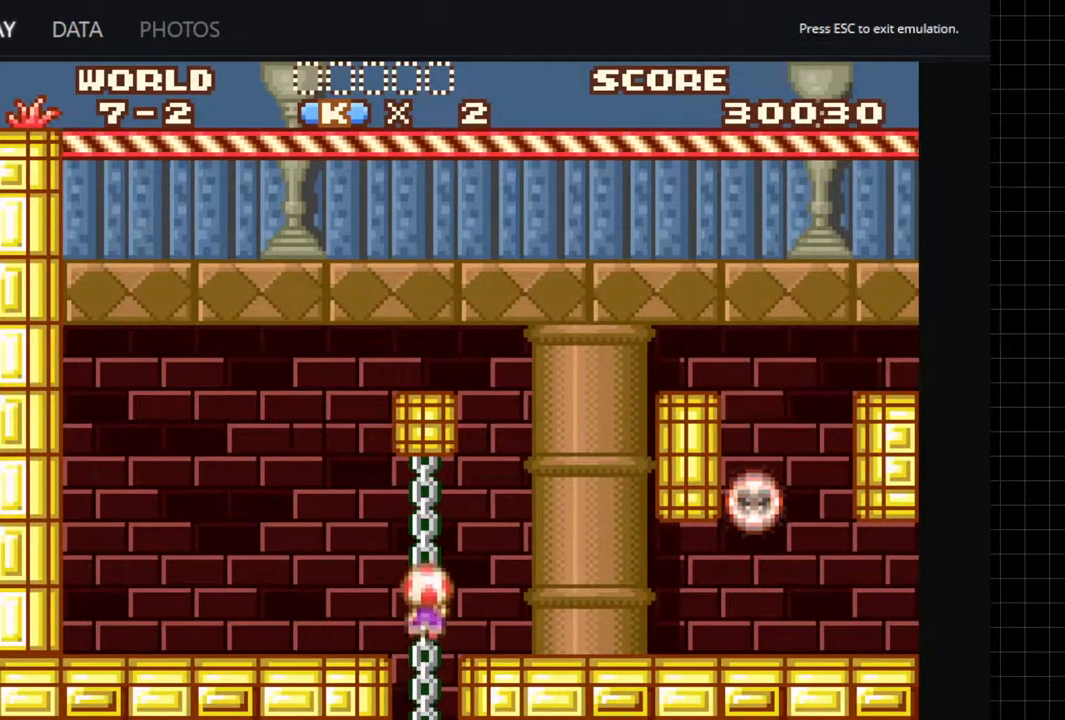
{"buttons": ["A"], "left_stick": "center", "right_stick": "center", "events": [[100, "DPAD_RIGHT", "down"], [150, "A", "down"], [333, "DPAD_RIGHT", "up"]]}
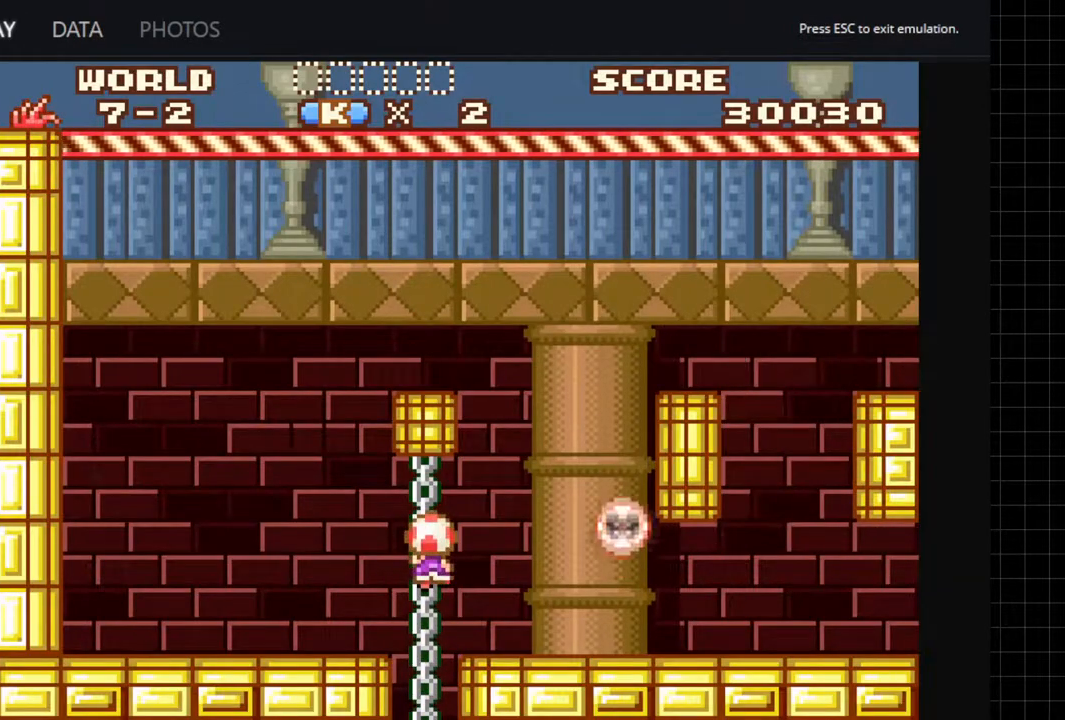
{"buttons": ["A", "DPAD_RIGHT"], "left_stick": "center", "right_stick": "center", "events": [[117, "DPAD_RIGHT", "down"]]}
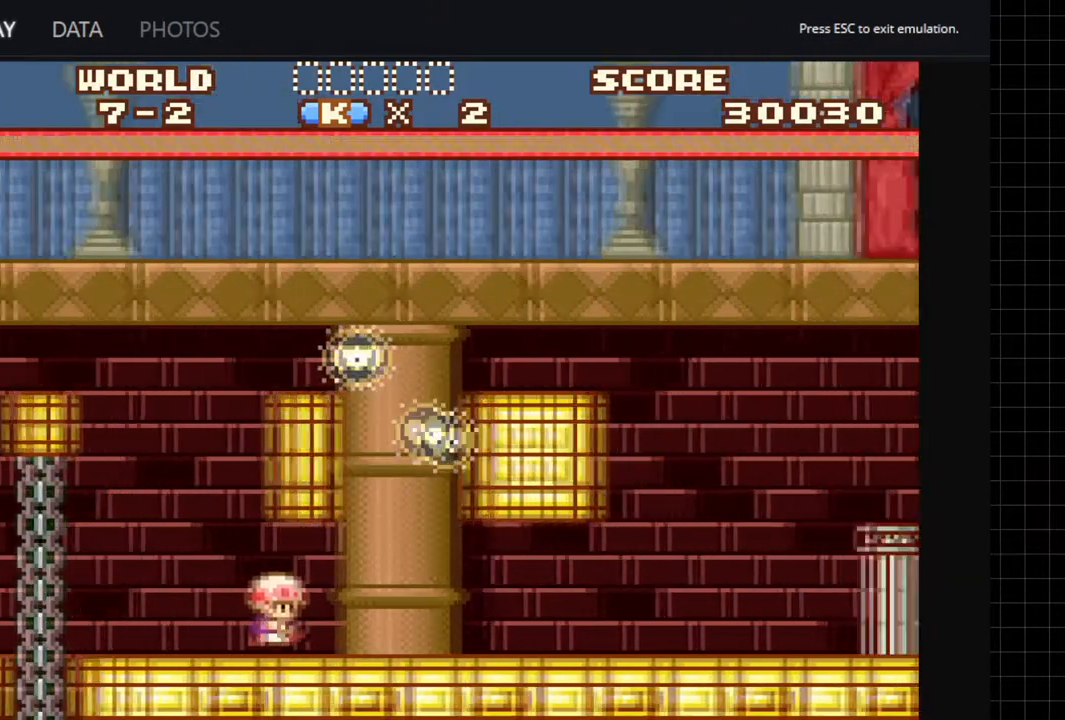
{"buttons": ["A", "DPAD_RIGHT"], "left_stick": "center", "right_stick": "center", "events": []}
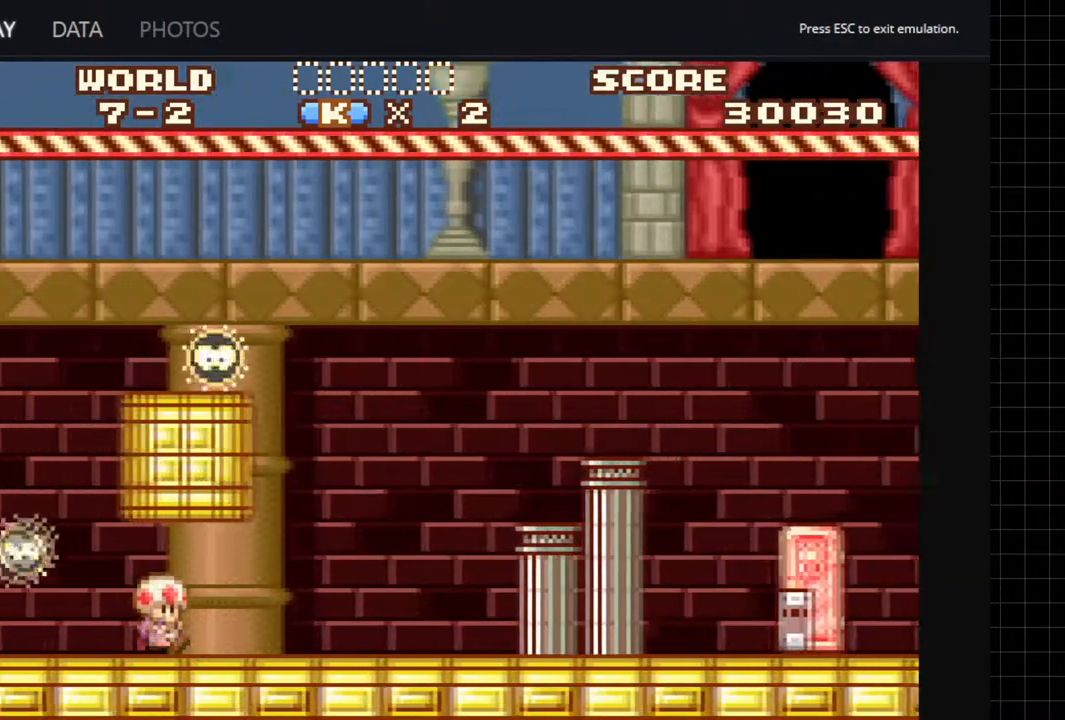
{"buttons": ["A", "B", "DPAD_RIGHT"], "left_stick": "center", "right_stick": "center", "events": [[417, "B", "down"]]}
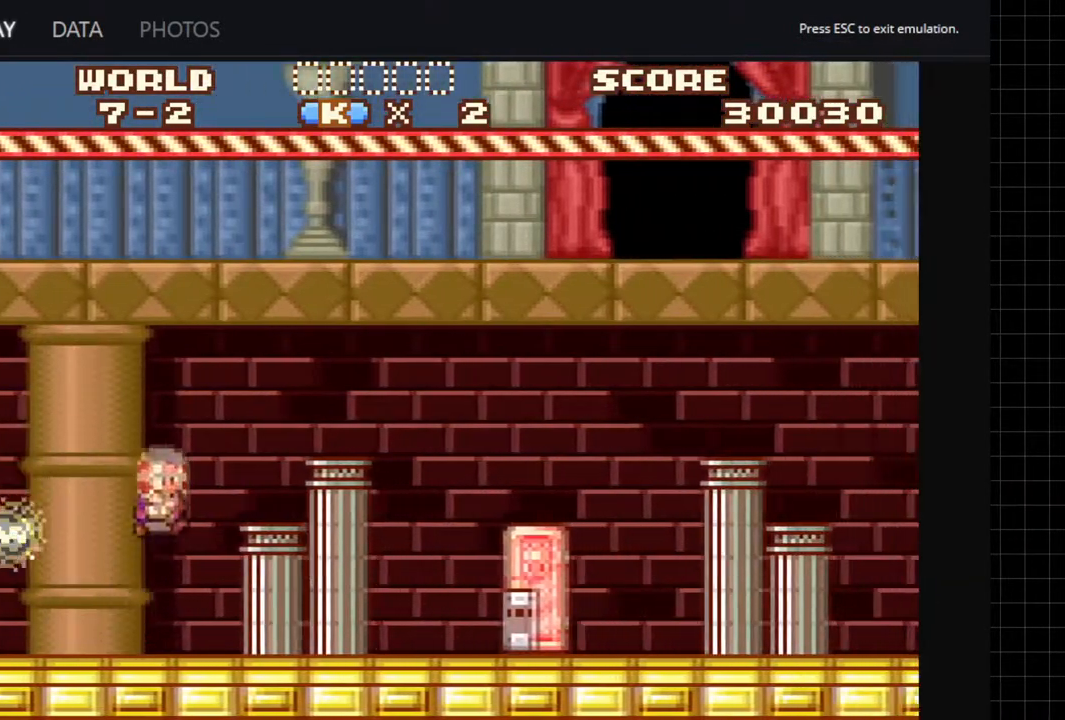
{"buttons": ["A", "B", "DPAD_RIGHT"], "left_stick": "center", "right_stick": "center", "events": [[117, "B", "up"], [367, "B", "down"]]}
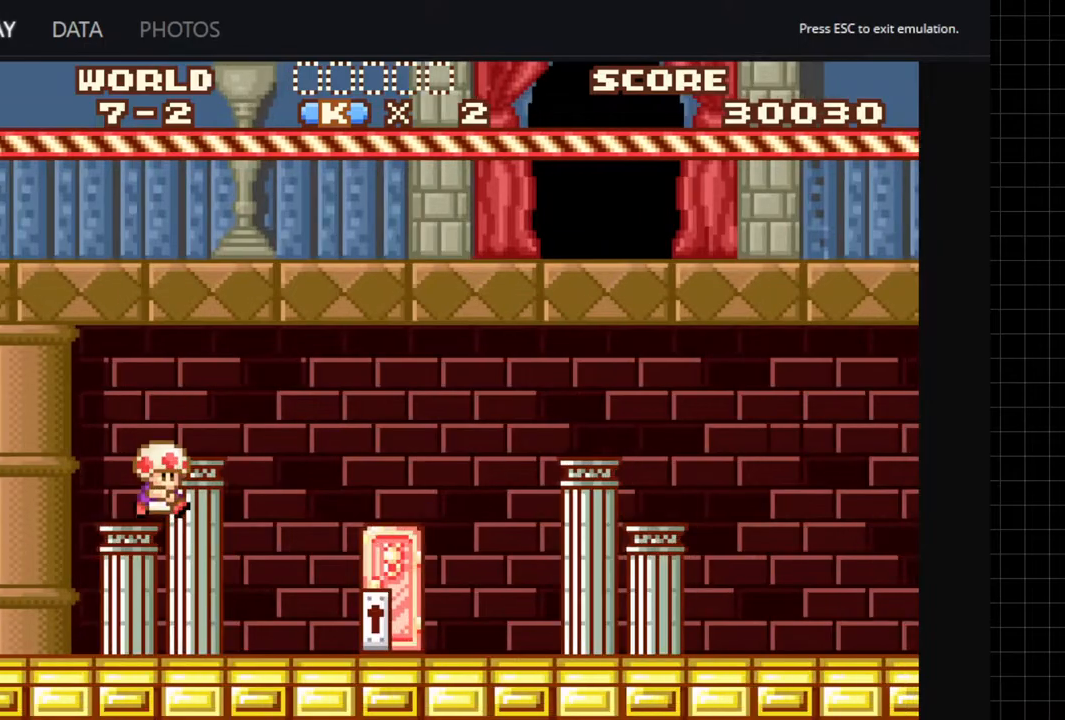
{"buttons": ["A"], "left_stick": "center", "right_stick": "center", "events": [[100, "B", "up"], [200, "B", "down"], [283, "B", "up"], [350, "DPAD_RIGHT", "up"]]}
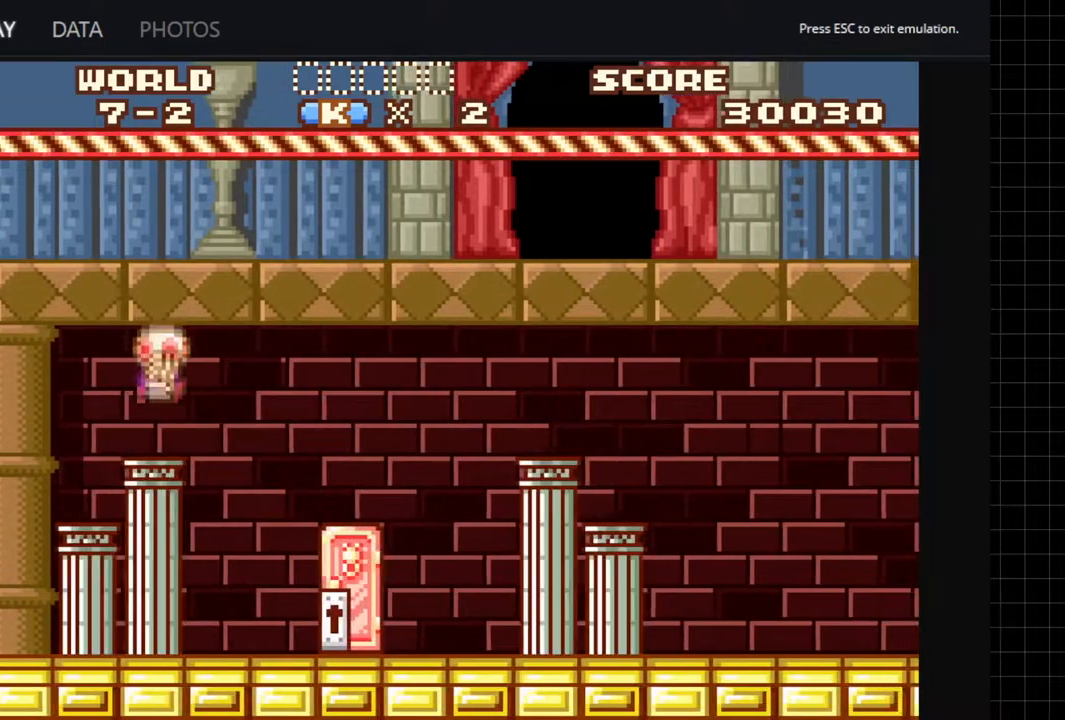
{"buttons": ["A", "B", "DPAD_RIGHT"], "left_stick": "center", "right_stick": "center", "events": [[150, "B", "down"], [150, "DPAD_RIGHT", "down"]]}
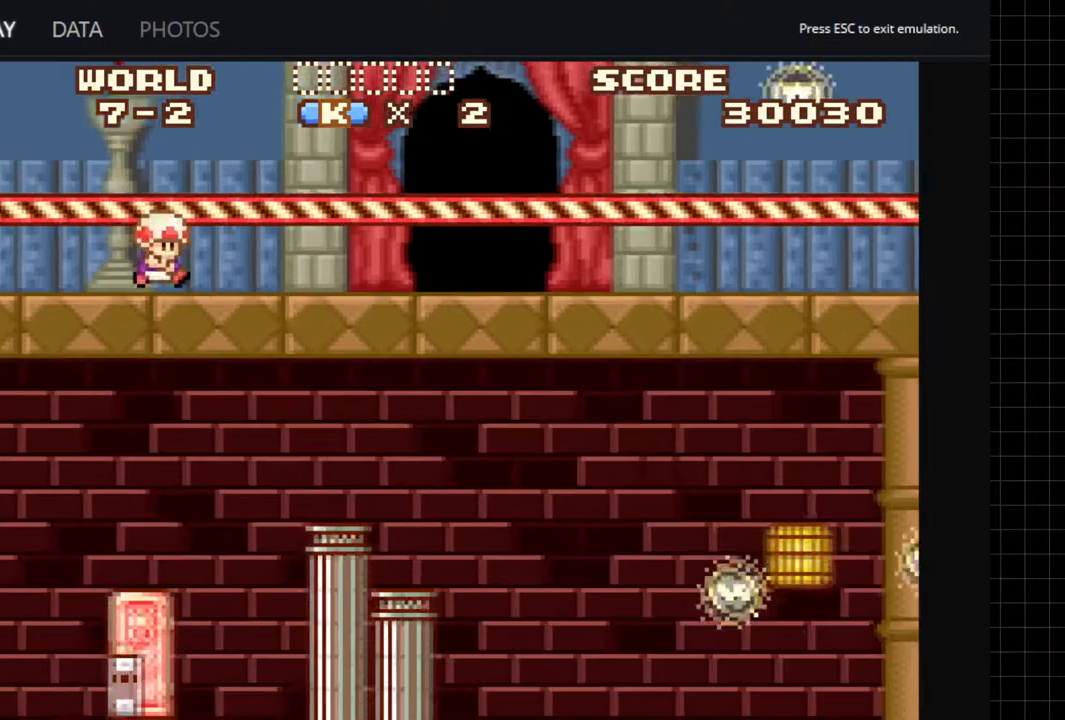
{"buttons": ["A", "DPAD_RIGHT"], "left_stick": "center", "right_stick": "center", "events": [[100, "B", "up"]]}
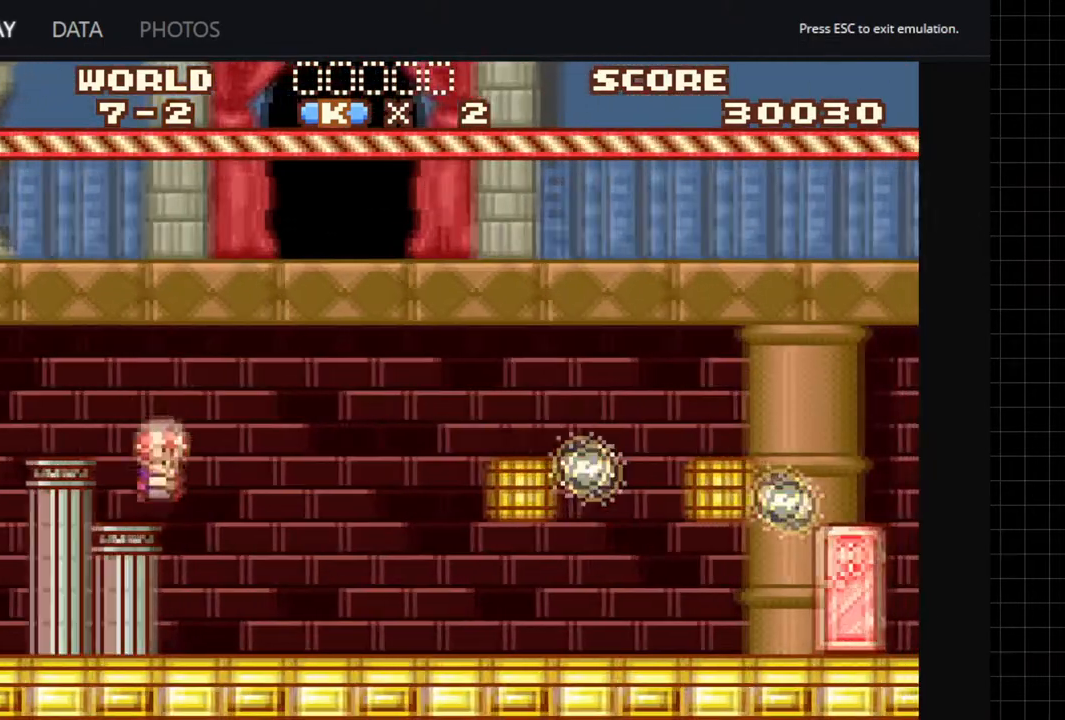
{"buttons": ["A", "DPAD_RIGHT"], "left_stick": "center", "right_stick": "center", "events": []}
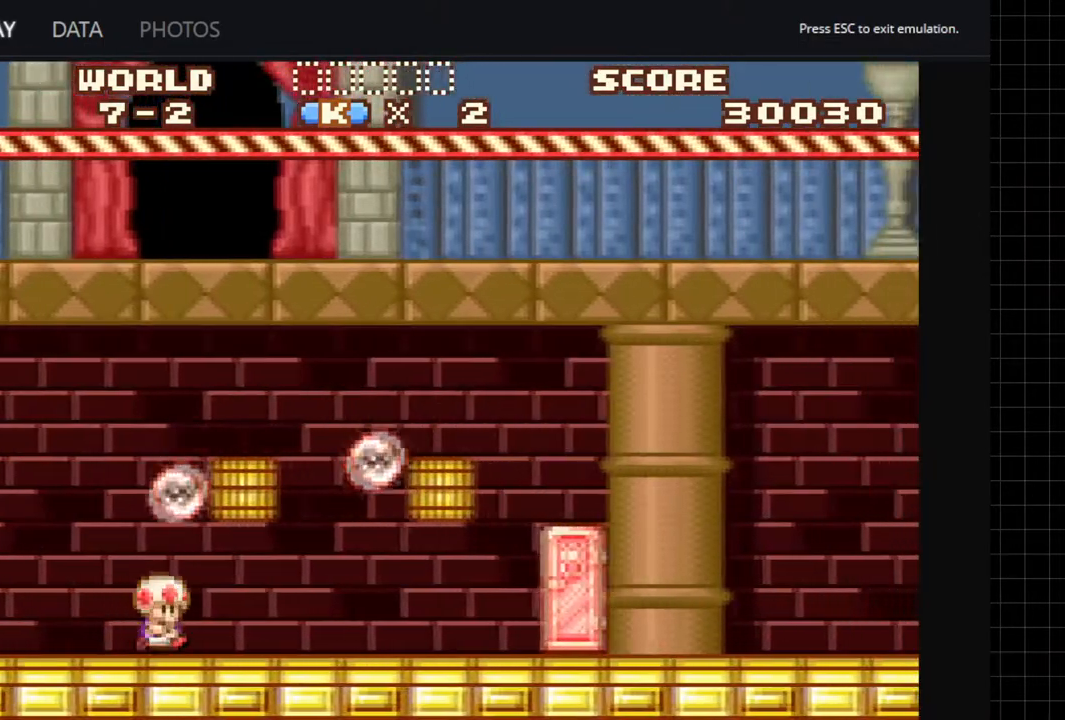
{"buttons": ["A", "DPAD_DOWN", "DPAD_RIGHT"], "left_stick": "center", "right_stick": "center", "events": [[200, "DPAD_DOWN", "down"], [250, "DPAD_RIGHT", "up"], [383, "DPAD_RIGHT", "down"]]}
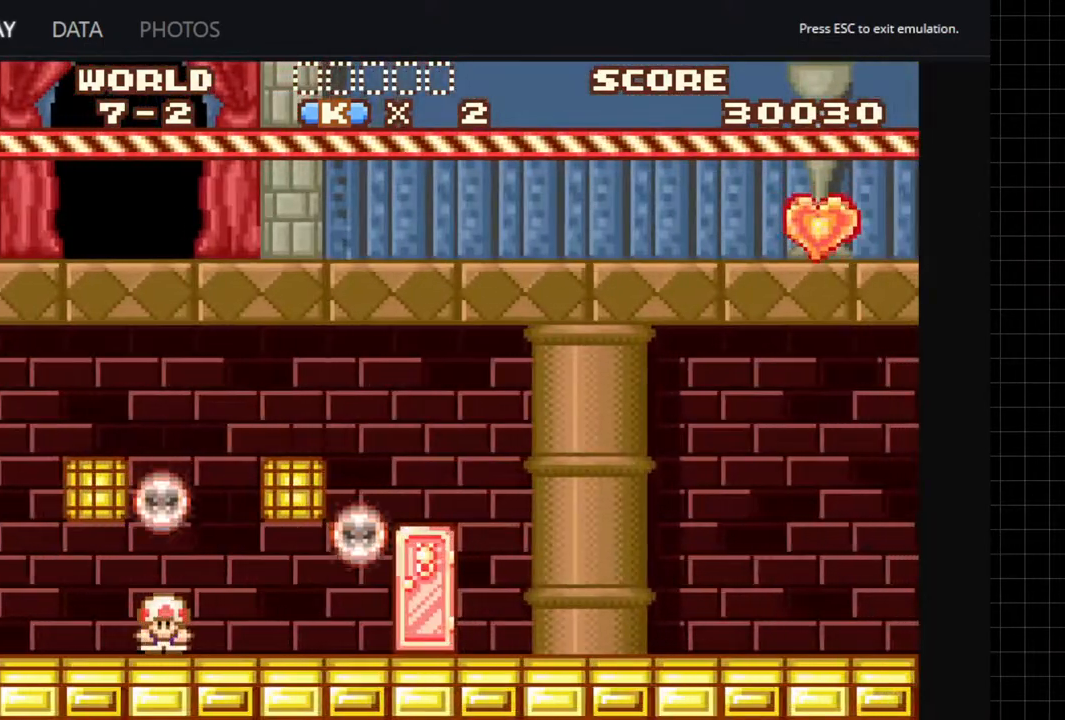
{"buttons": ["A", "DPAD_RIGHT"], "left_stick": "center", "right_stick": "center", "events": [[50, "DPAD_DOWN", "up"]]}
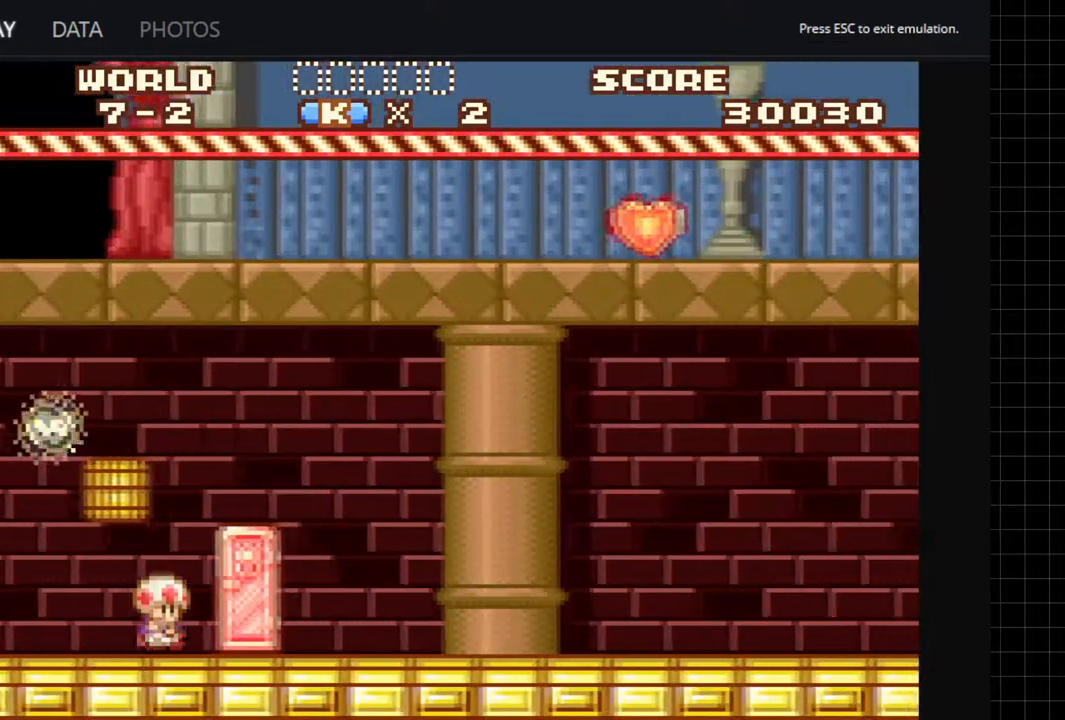
{"buttons": ["A", "DPAD_RIGHT"], "left_stick": "center", "right_stick": "center", "events": []}
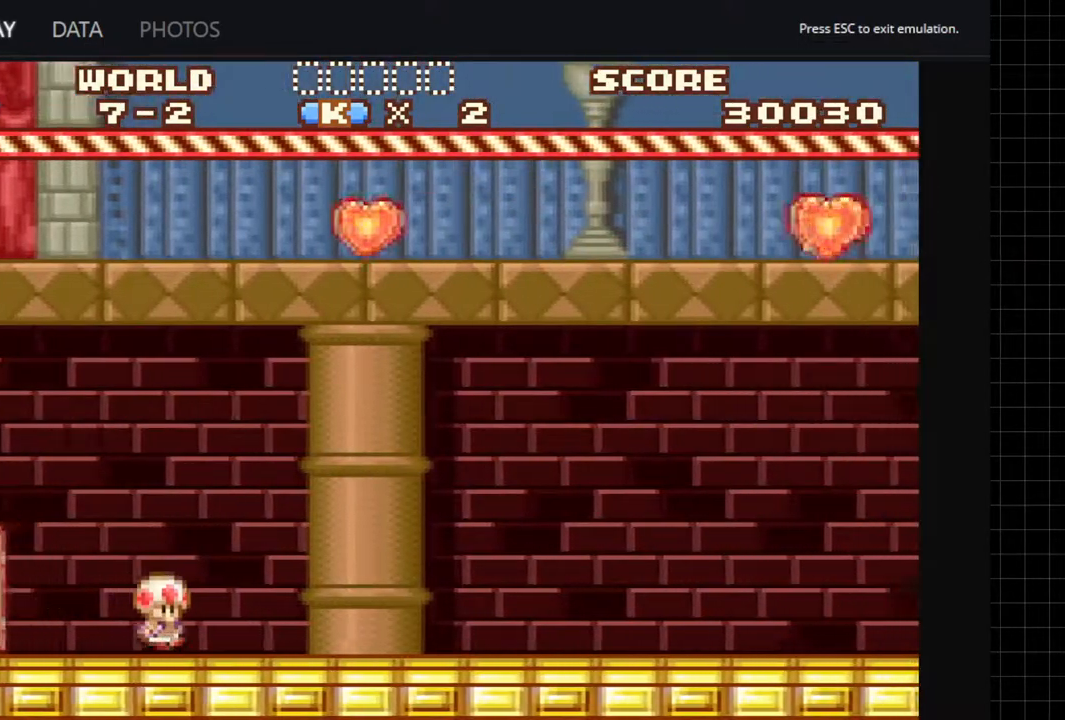
{"buttons": ["A", "DPAD_DOWN"], "left_stick": "center", "right_stick": "center", "events": [[250, "DPAD_DOWN", "down"], [267, "DPAD_RIGHT", "up"]]}
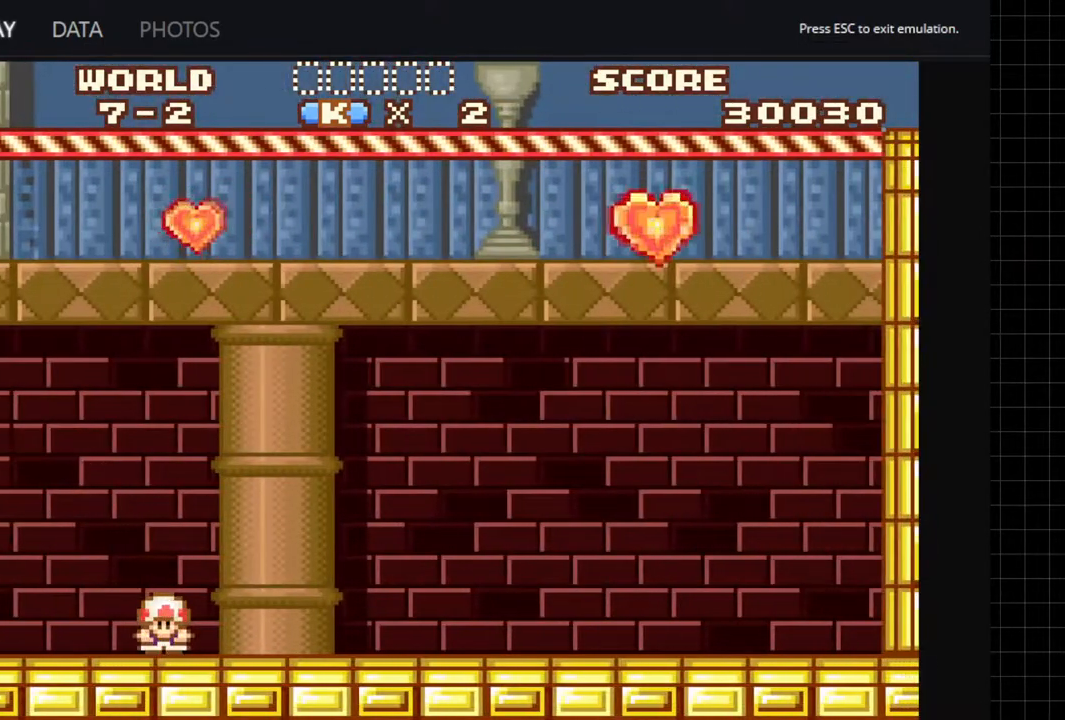
{"buttons": ["A", "DPAD_DOWN"], "left_stick": "center", "right_stick": "center", "events": []}
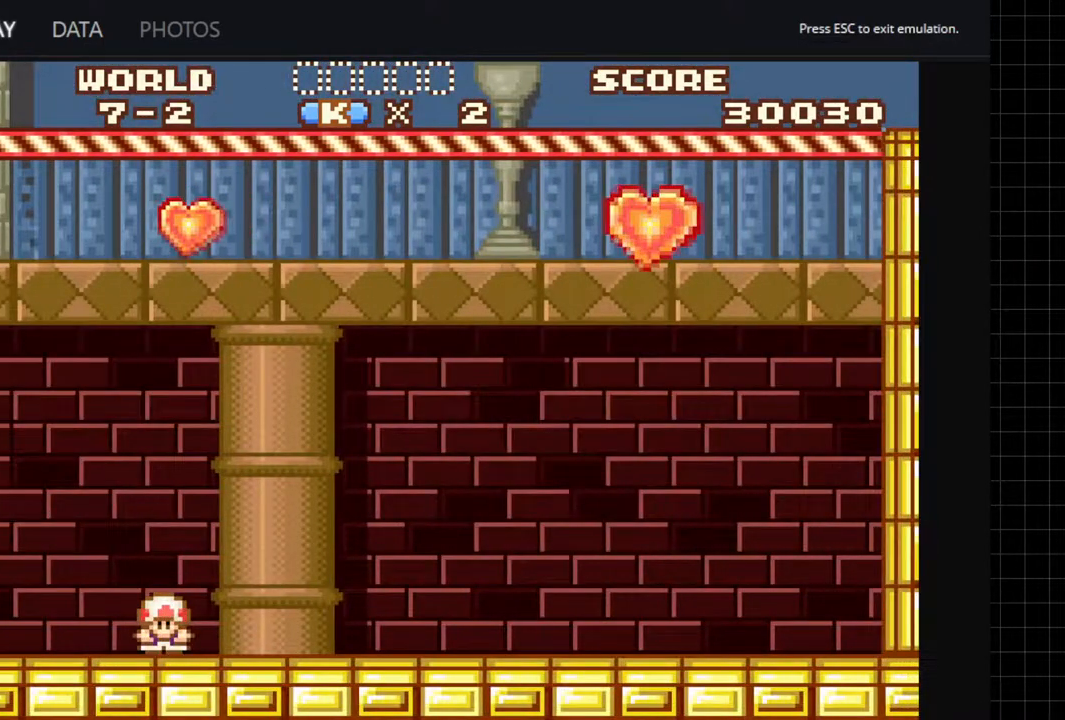
{"buttons": ["A", "B", "DPAD_DOWN"], "left_stick": "center", "right_stick": "center", "events": [[300, "B", "down"]]}
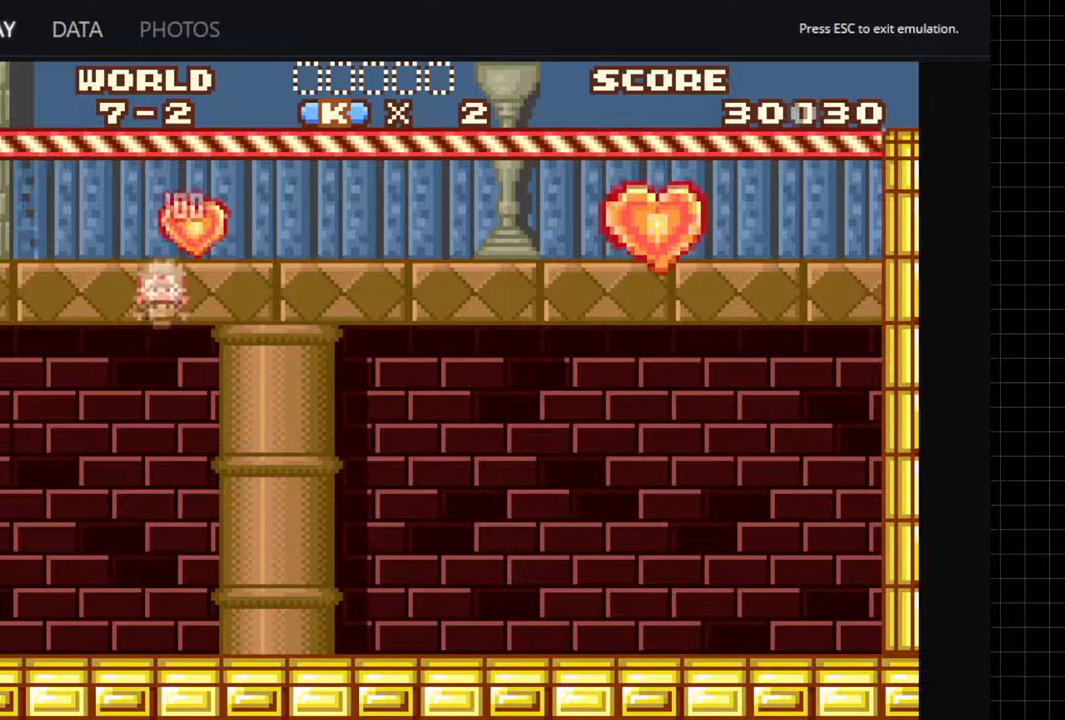
{"buttons": ["A", "DPAD_LEFT"], "left_stick": "center", "right_stick": "center", "events": [[33, "DPAD_DOWN", "up"], [167, "B", "up"], [183, "DPAD_LEFT", "down"]]}
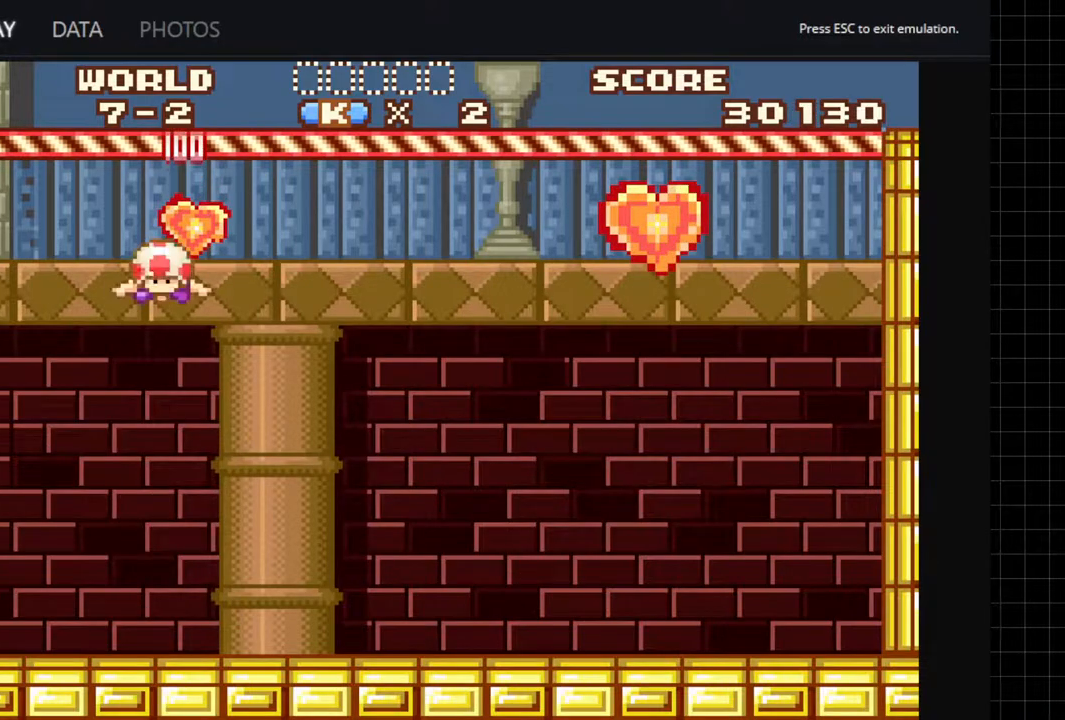
{"buttons": ["A", "DPAD_LEFT"], "left_stick": "center", "right_stick": "center", "events": []}
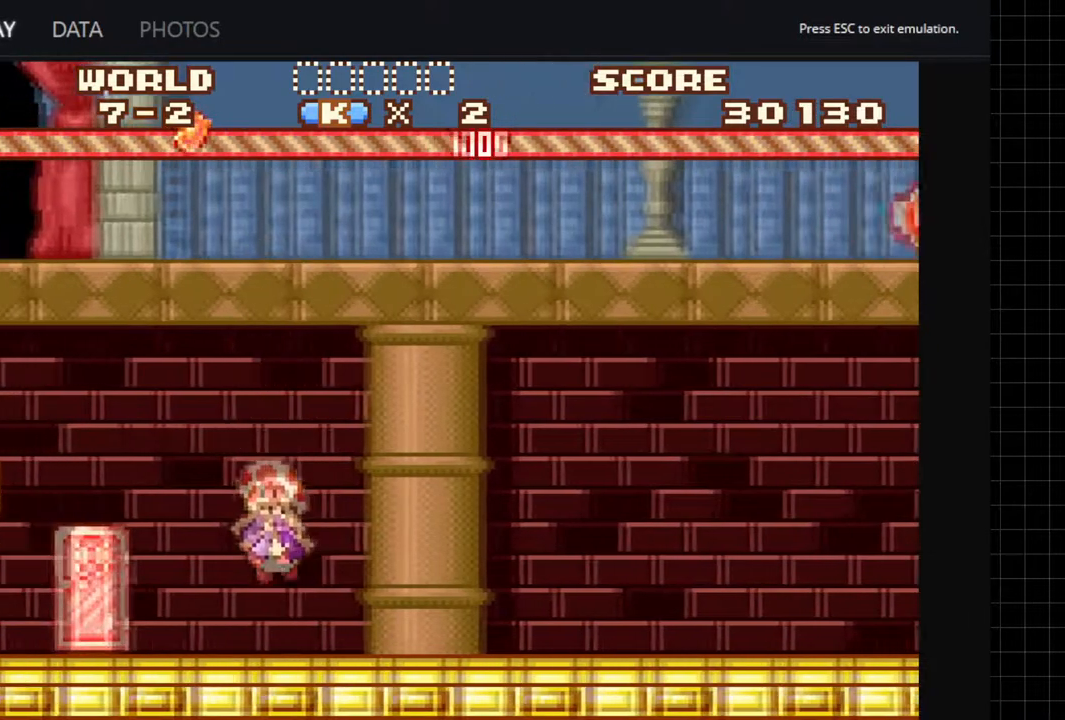
{"buttons": ["A", "DPAD_UP"], "left_stick": "center", "right_stick": "center", "events": [[267, "DPAD_UP", "down"], [283, "DPAD_LEFT", "up"]]}
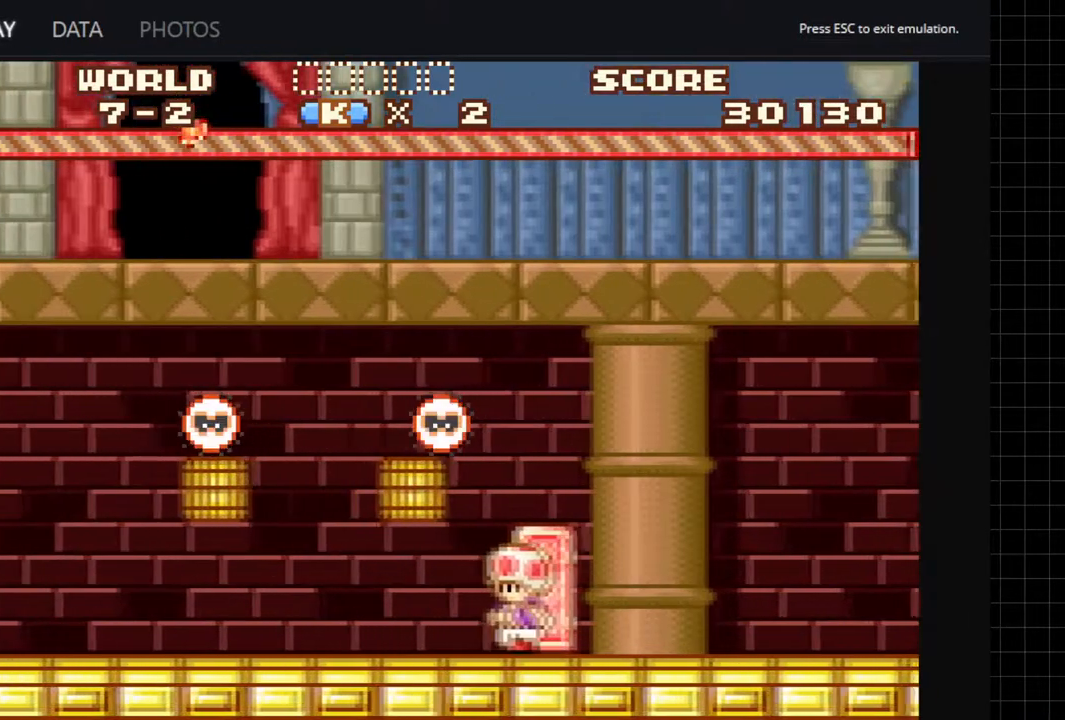
{"buttons": ["A"], "left_stick": "center", "right_stick": "center", "events": [[33, "DPAD_UP", "up"], [67, "DPAD_RIGHT", "down"], [250, "DPAD_RIGHT", "up"], [250, "DPAD_UP", "down"], [433, "DPAD_UP", "up"]]}
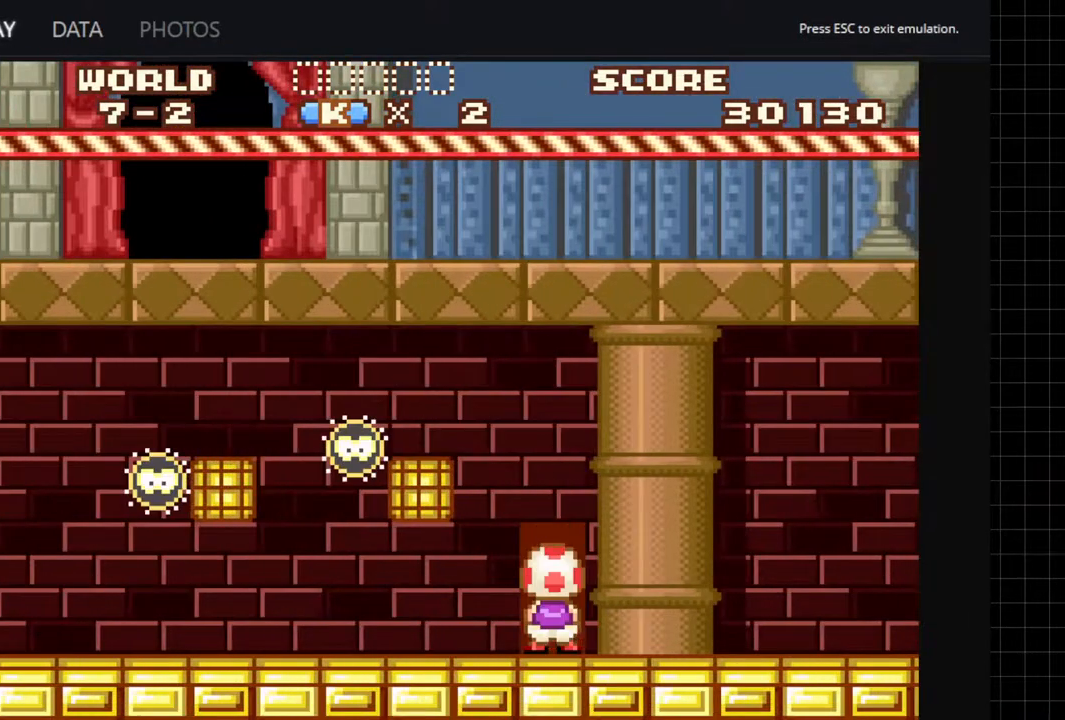
{"buttons": ["A"], "left_stick": "center", "right_stick": "center", "events": []}
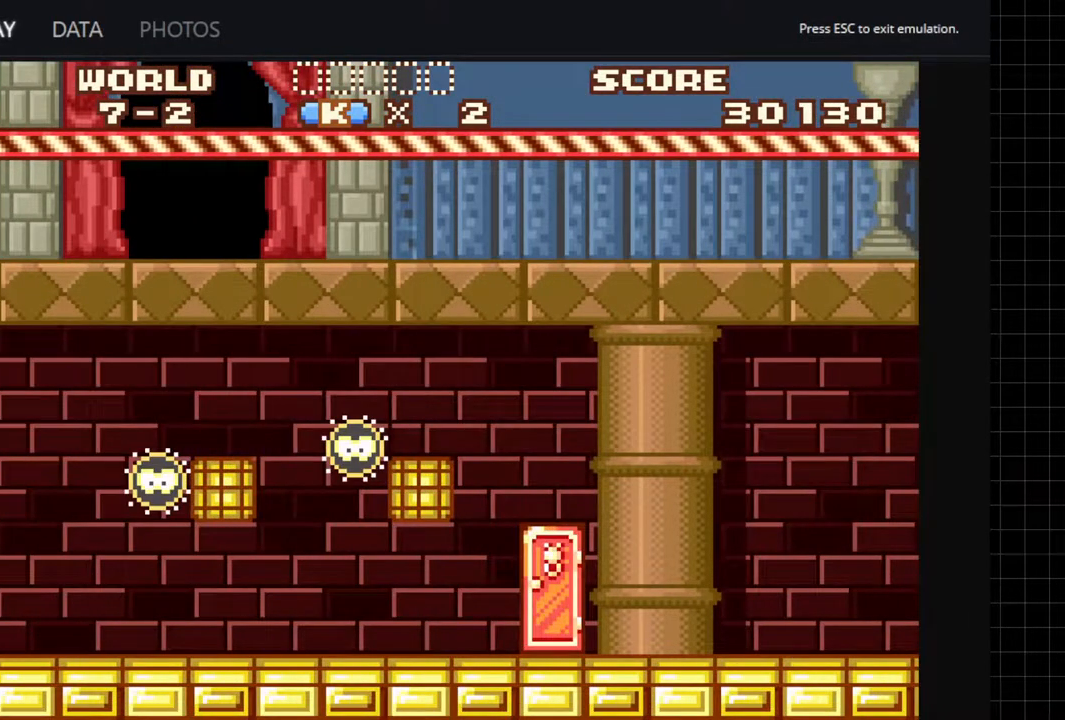
{"buttons": ["A"], "left_stick": "center", "right_stick": "center", "events": []}
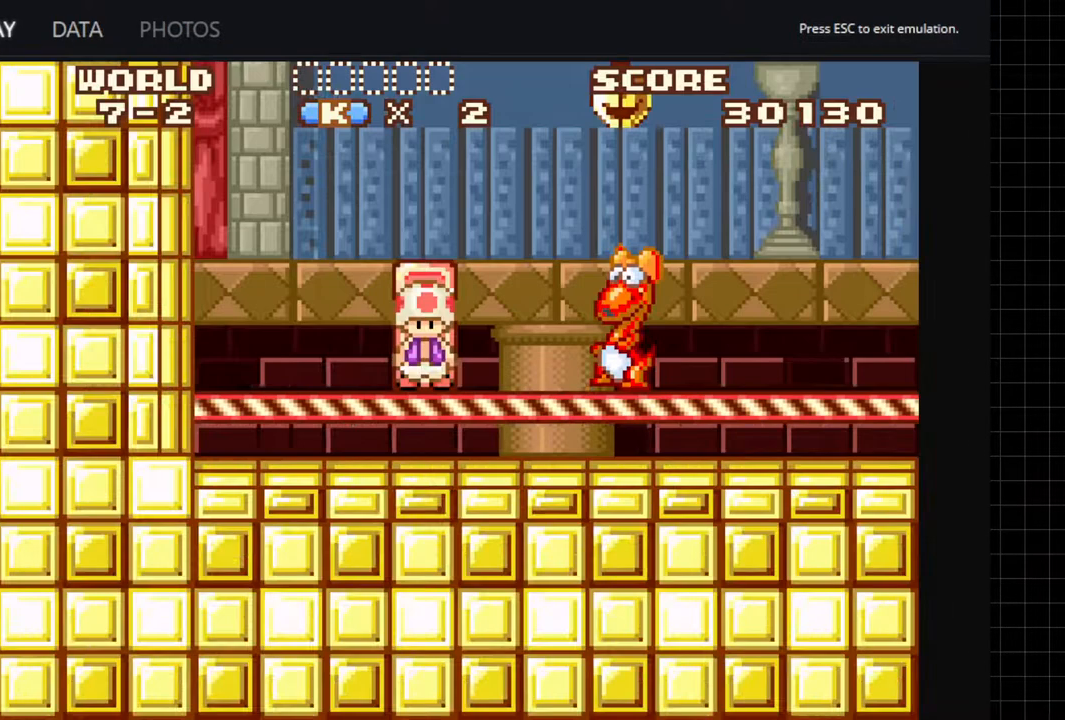
{"buttons": ["A"], "left_stick": "center", "right_stick": "center", "events": []}
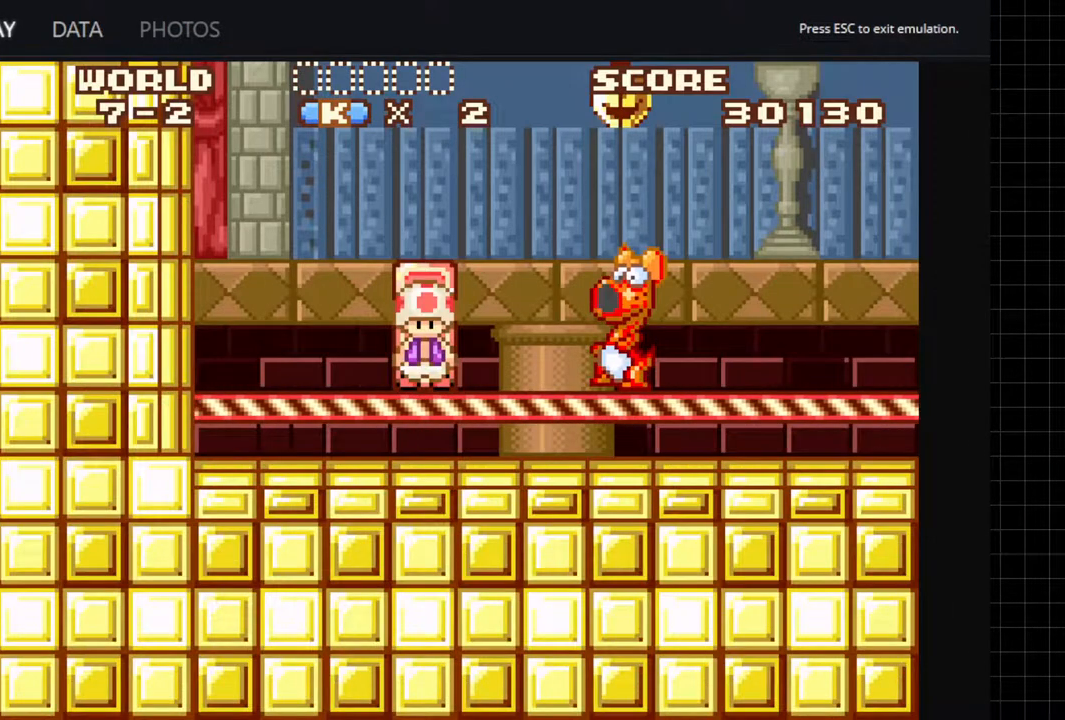
{"buttons": ["A"], "left_stick": "center", "right_stick": "center", "events": []}
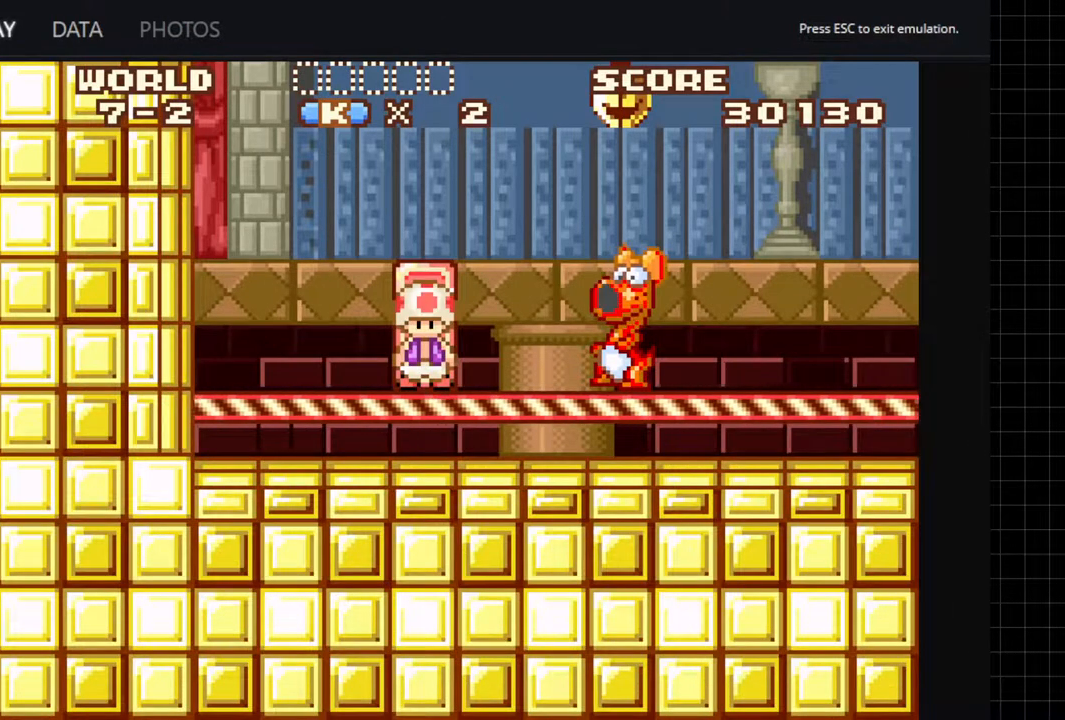
{"buttons": ["A"], "left_stick": "center", "right_stick": "center", "events": []}
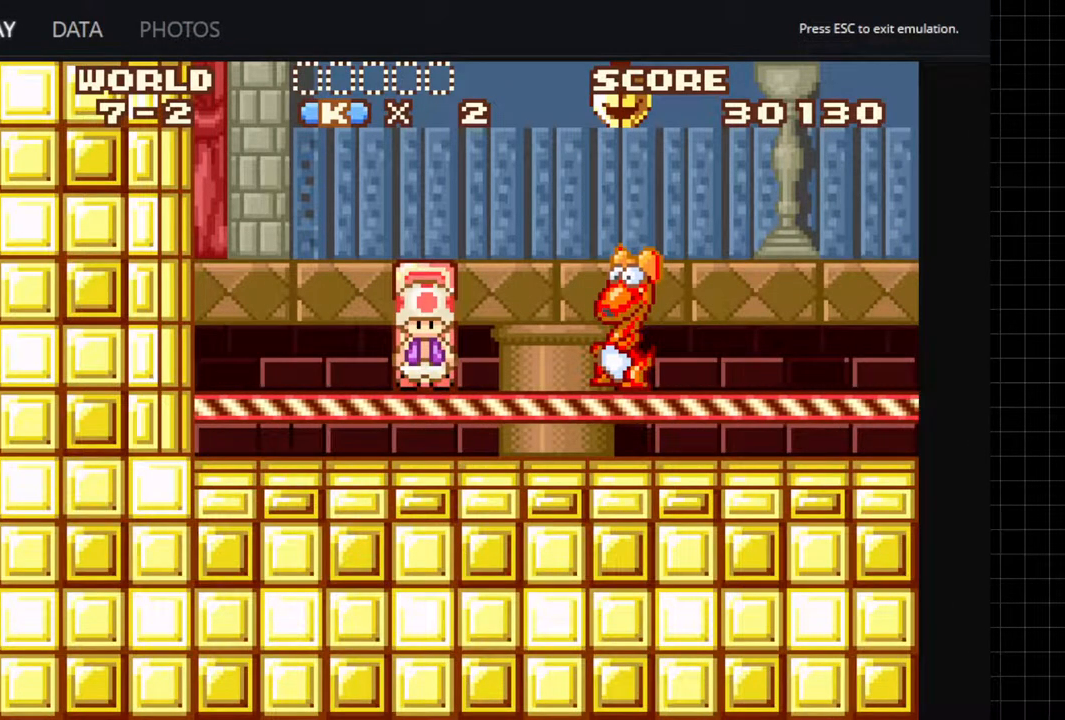
{"buttons": ["A"], "left_stick": "center", "right_stick": "center", "events": []}
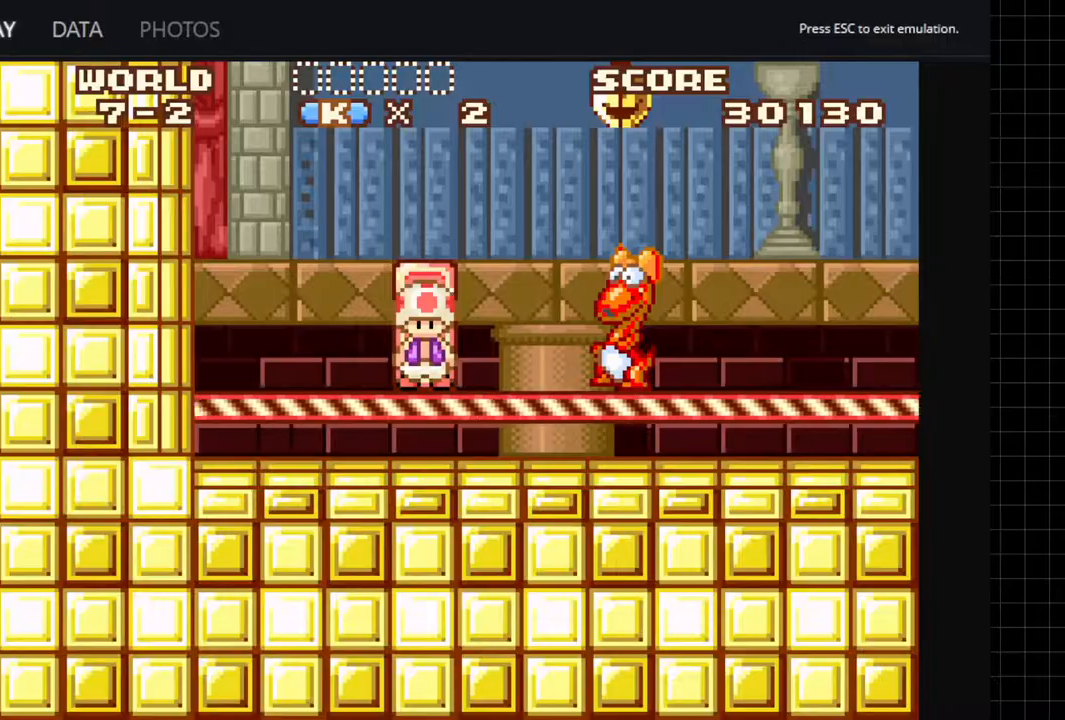
{"buttons": ["A", "B", "DPAD_RIGHT"], "left_stick": "center", "right_stick": "center", "events": [[217, "DPAD_RIGHT", "down"], [317, "B", "down"]]}